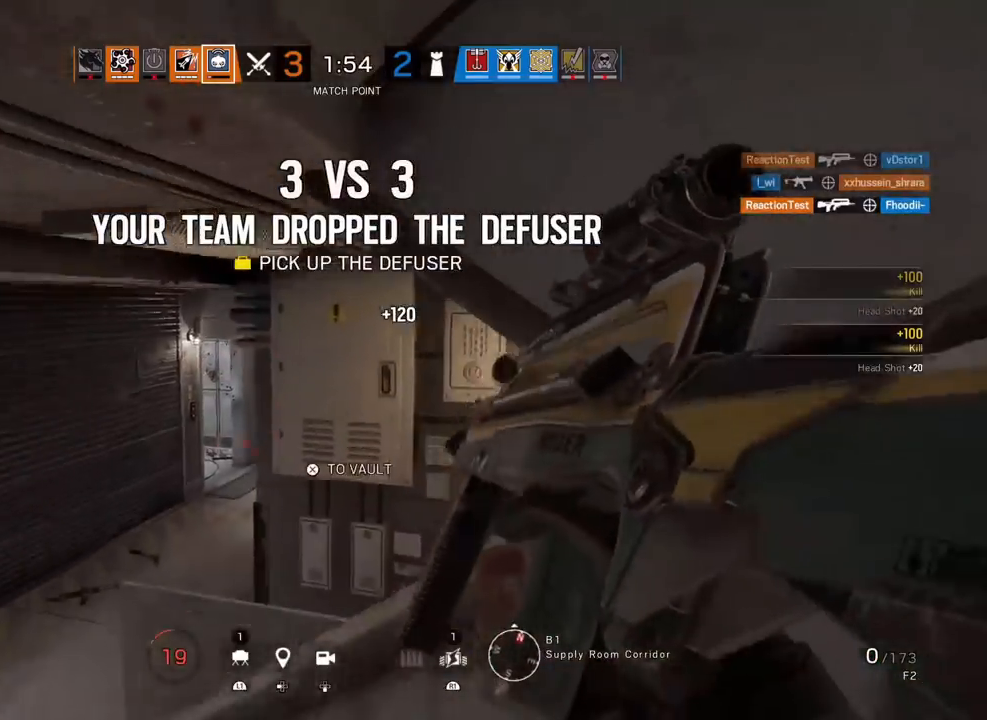
Gameplay with a controller (PlayStation layout); each line is a JSON object with the inputs held at the frame after it. "events" lists button and stick changes between this image and that frame as [ms after this image, input, new state], when the widget could be followed in between. Not read: DPAD_LEFT DPAD_UP.
{"buttons": [], "left_stick": "up-right", "right_stick": "center", "events": [[17, "right_stick", "center"], [83, "right_stick", "right"], [250, "left_stick", "up-right"], [300, "right_stick", "center"]]}
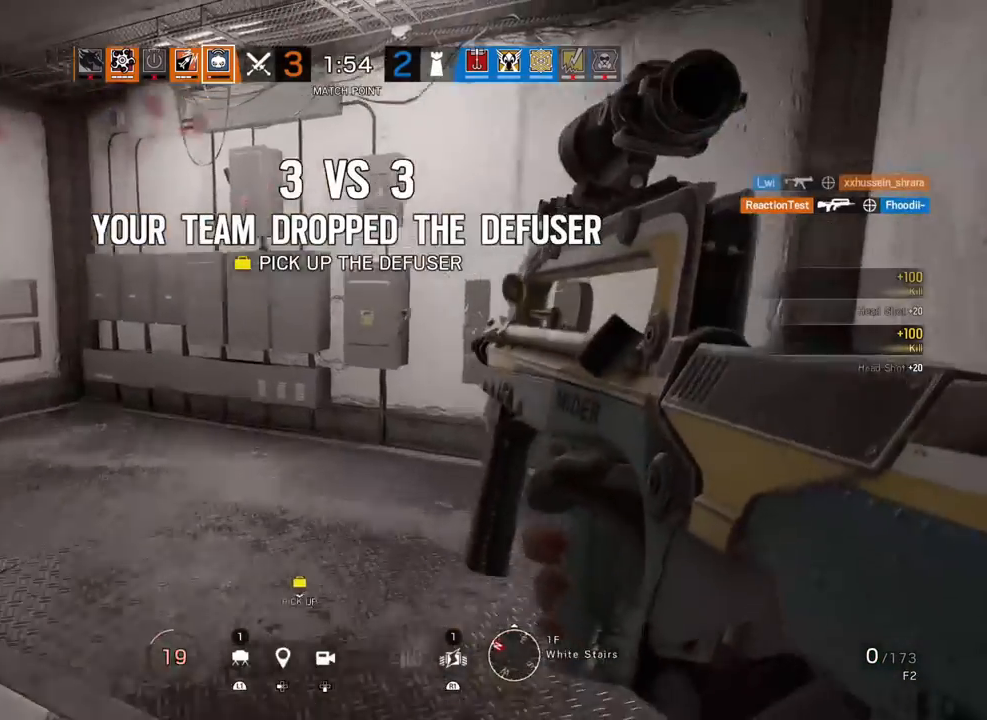
{"buttons": [], "left_stick": "right", "right_stick": "left", "events": [[17, "right_stick", "left"], [300, "left_stick", "right"]]}
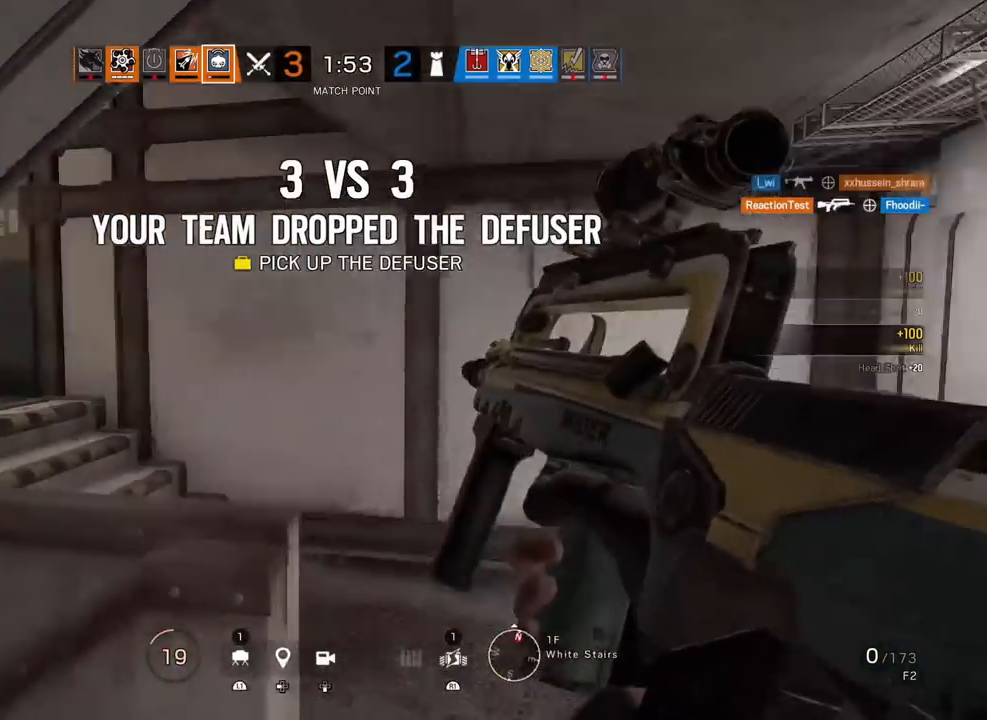
{"buttons": [], "left_stick": "up-right", "right_stick": "center", "events": [[33, "right_stick", "center"], [133, "right_stick", "up-left"], [317, "right_stick", "center"], [350, "left_stick", "up-right"]]}
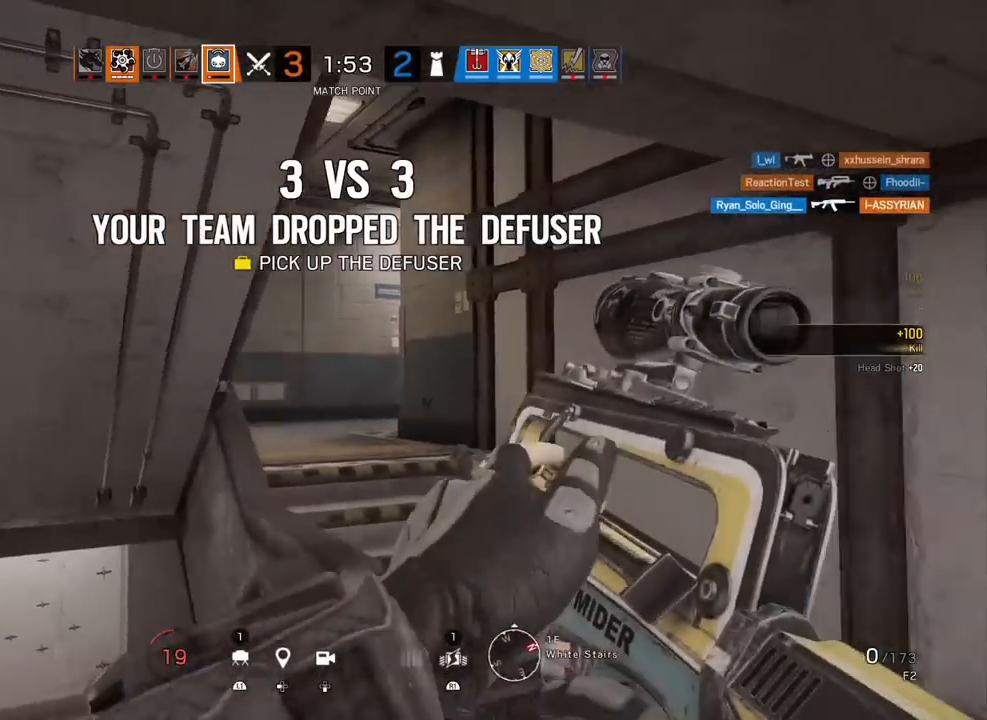
{"buttons": [], "left_stick": "down-left", "right_stick": "center", "events": [[33, "L3", "down"], [133, "L3", "up"], [183, "right_stick", "left"], [233, "left_stick", "right"], [300, "right_stick", "center"], [433, "left_stick", "down"], [500, "left_stick", "down-left"]]}